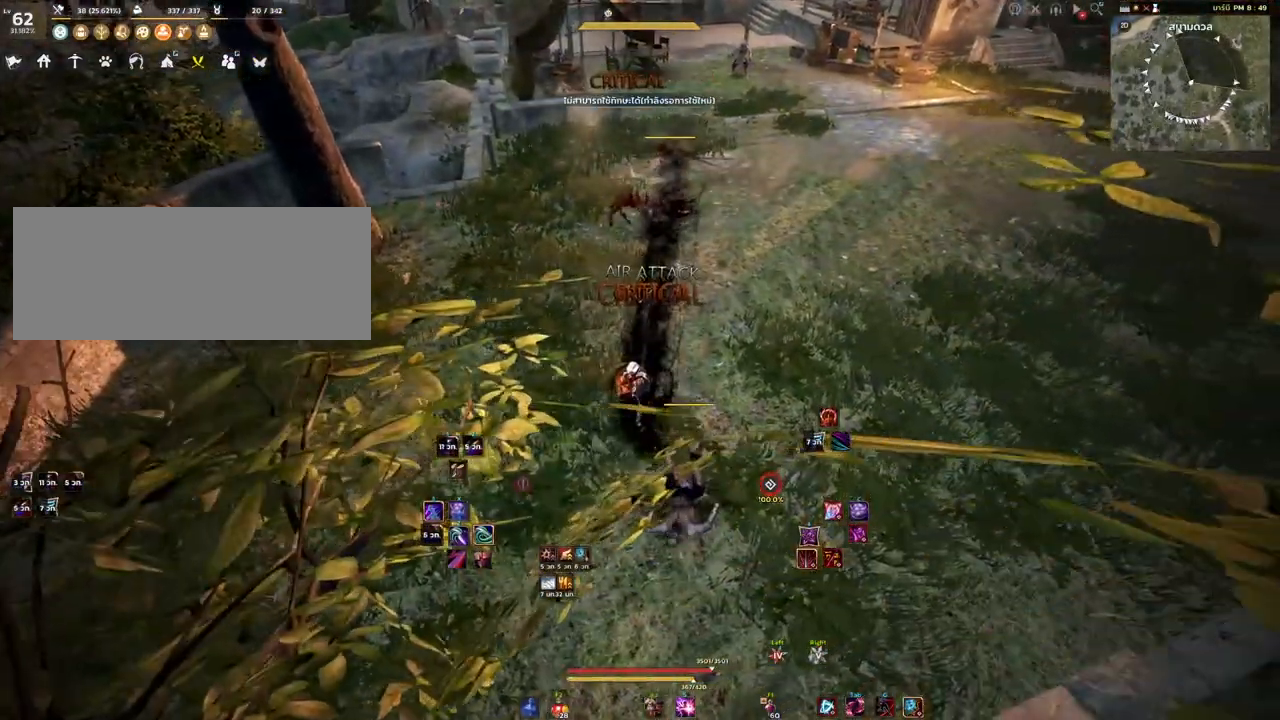
Gameplay with keyboard and mouse; each line is a JSON object with the keys and mouse buttons held at the frame after it. "events" lists presses ("down") and releases ("up") of "a", "d", "e", "f4", "q", "s", "shift", "space", "w", "mouse_left" and "mouse_right" between this image and that frame as [ms after this image, input, new state], when the widget could be followed in between. "mouse_left", "mouse_right" = the "left", "right" buttons of the "mouse" list. No other keys are recorded. Mouse movement is not recorded. Not read: other_keys.
{"keys": ["w"], "mouse": [], "events": [[400, "w", "down"]]}
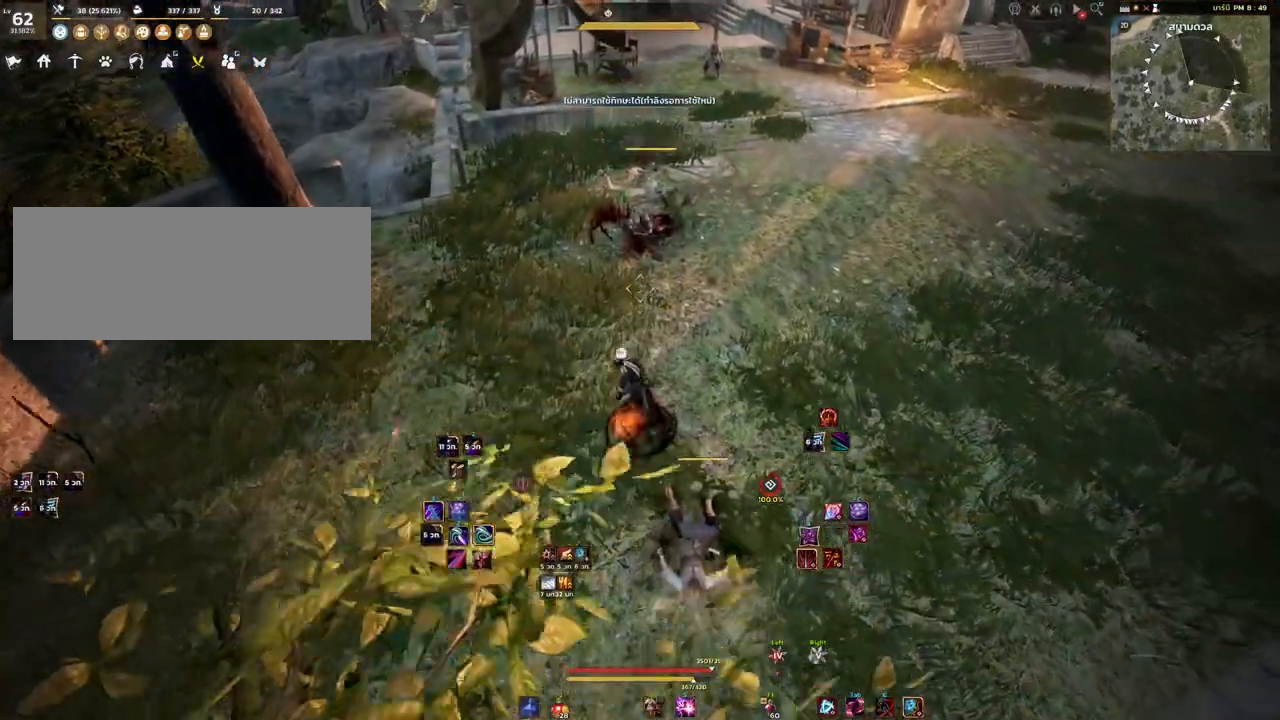
{"keys": [], "mouse": [], "events": [[217, "w", "up"]]}
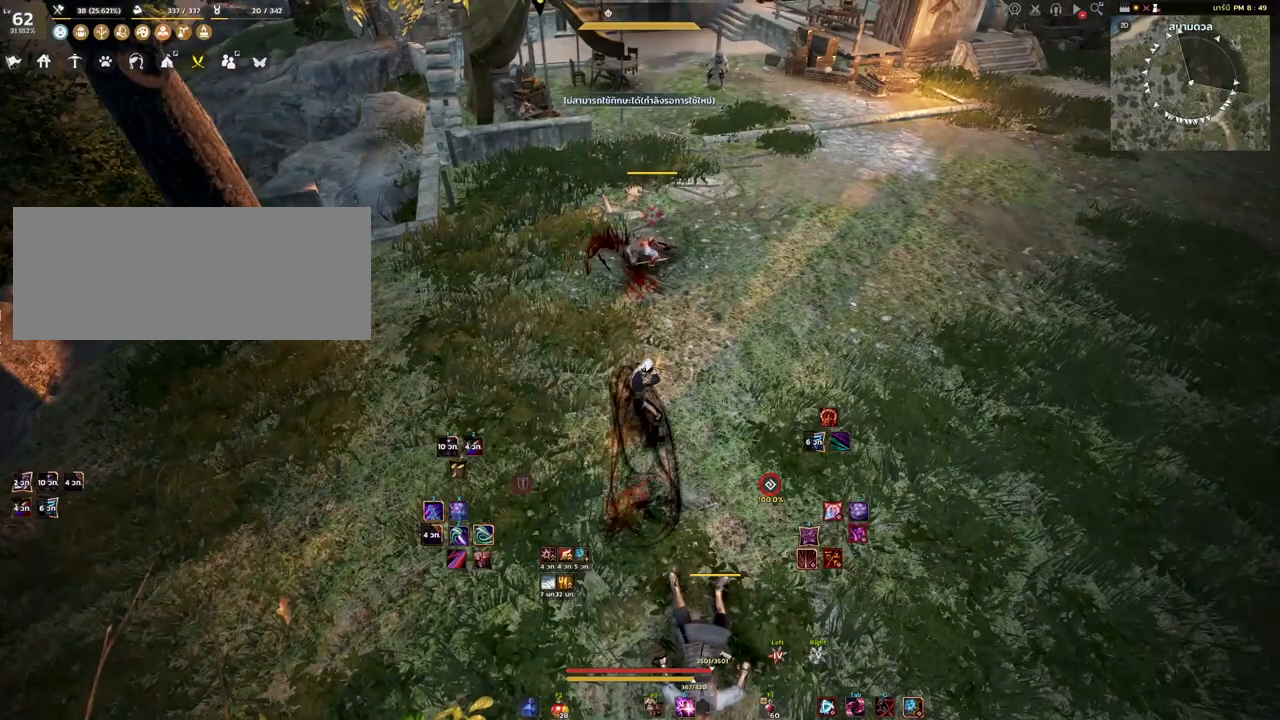
{"keys": [], "mouse": [], "events": []}
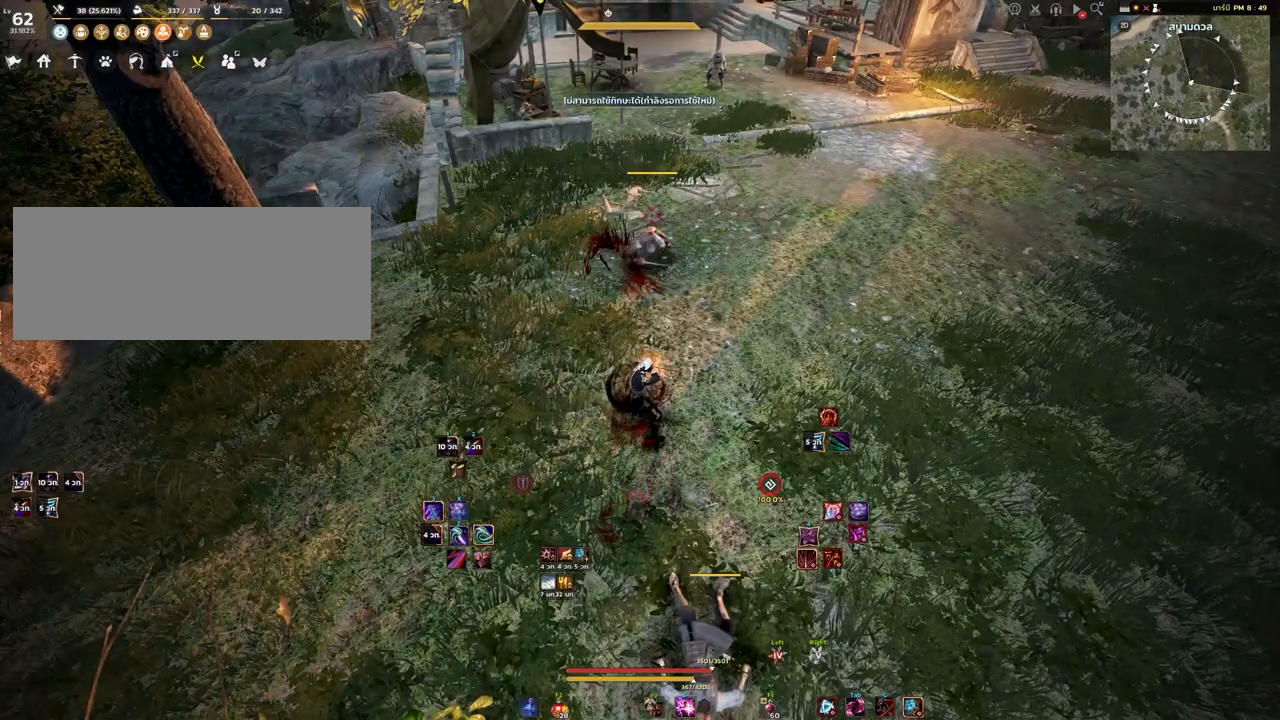
{"keys": [], "mouse": [], "events": []}
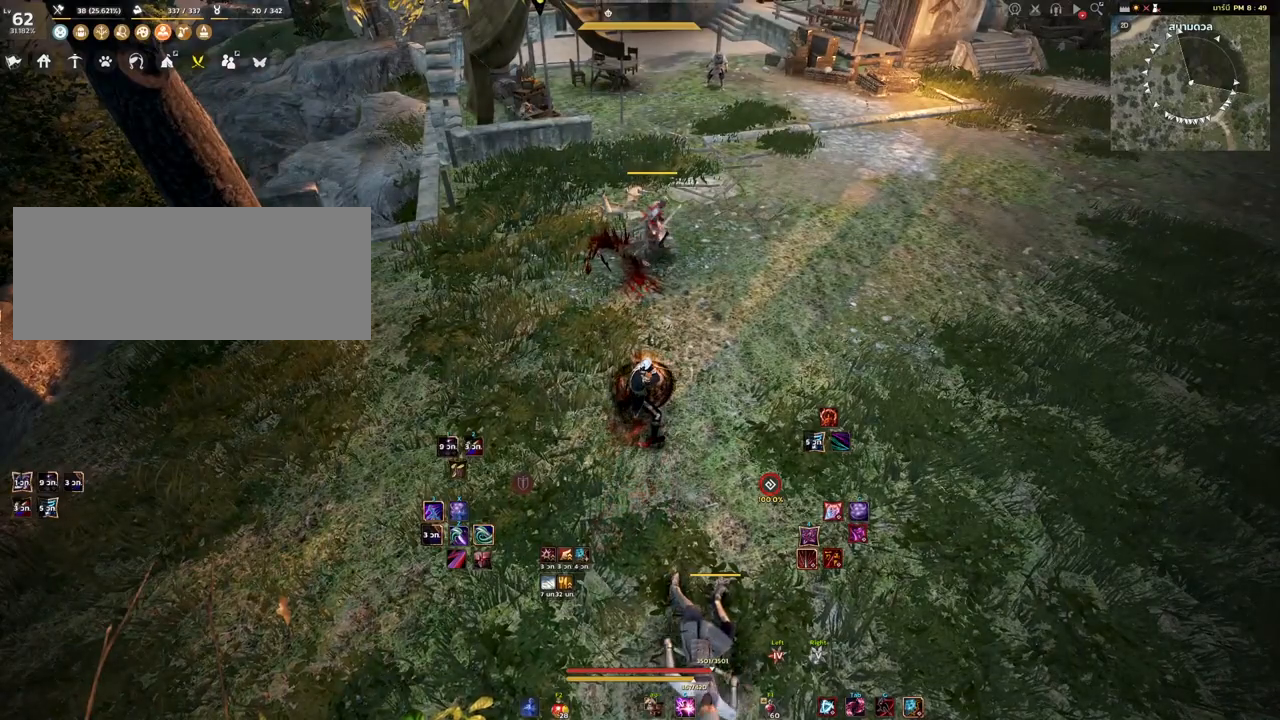
{"keys": [], "mouse": [], "events": []}
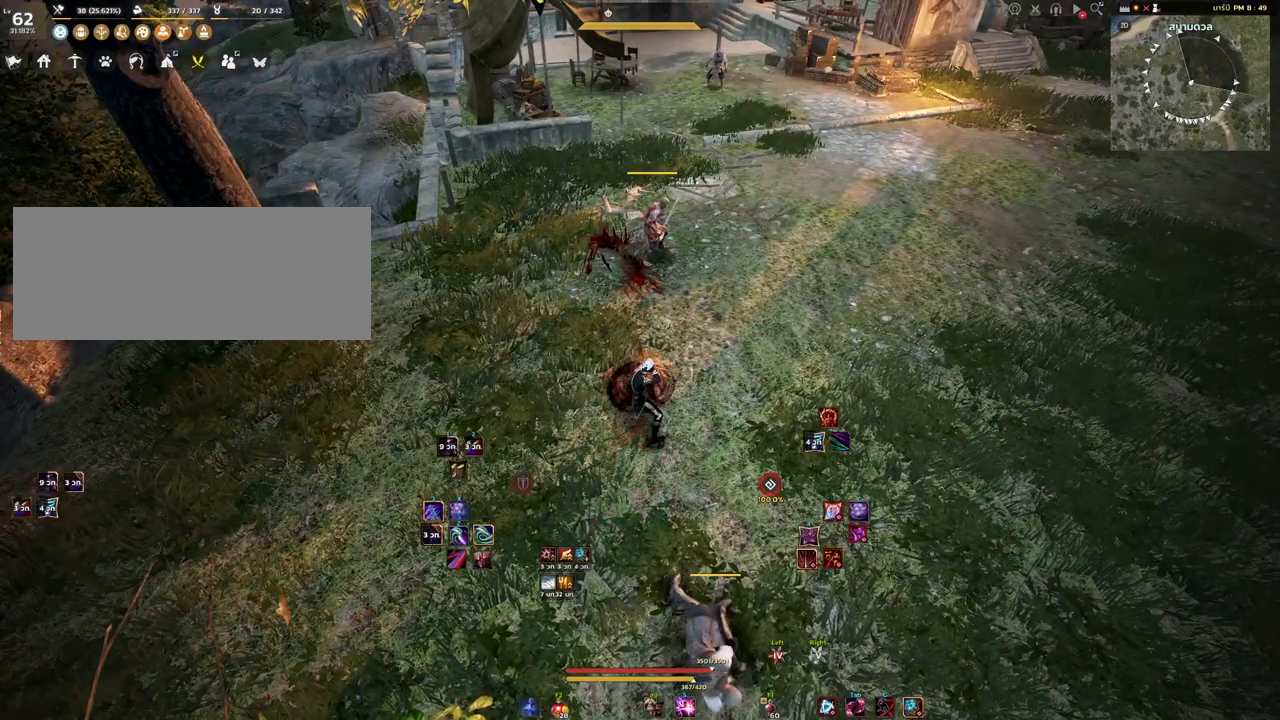
{"keys": [], "mouse": [], "events": []}
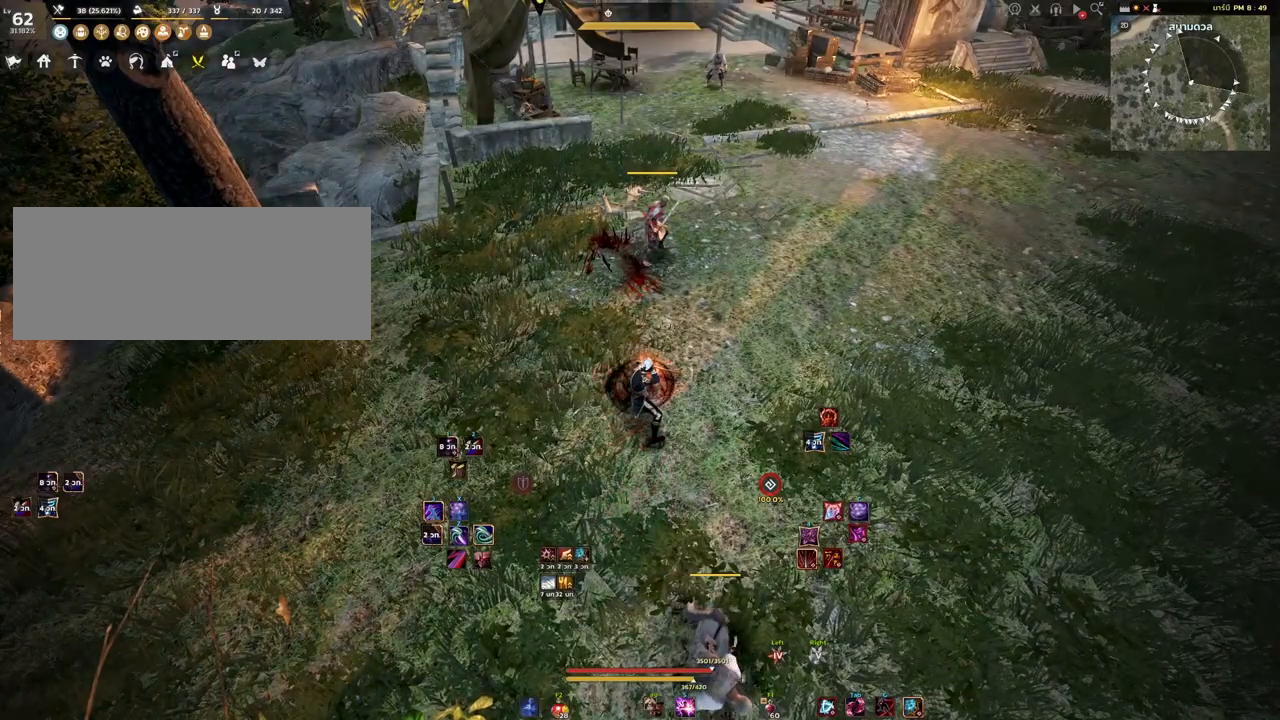
{"keys": ["shift"], "mouse": [], "events": [[383, "shift", "down"]]}
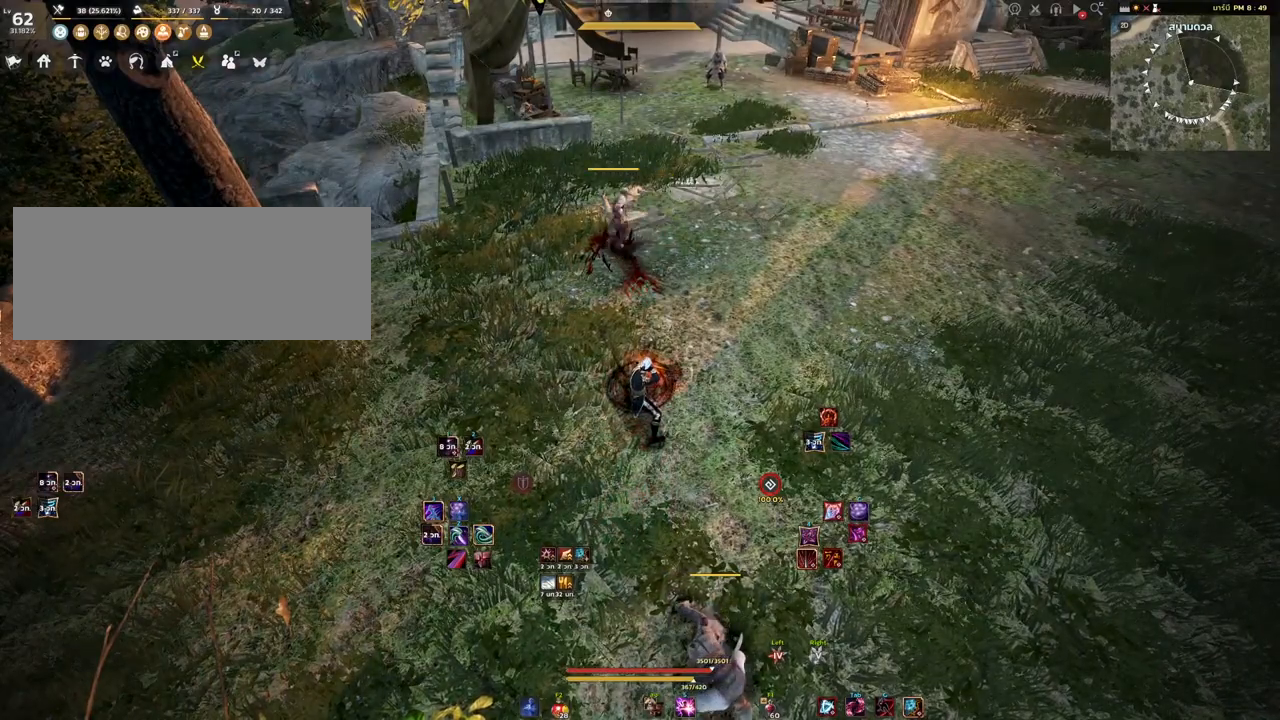
{"keys": ["d"], "mouse": [], "events": [[17, "space", "down"], [167, "space", "up"], [217, "shift", "up"], [483, "d", "down"]]}
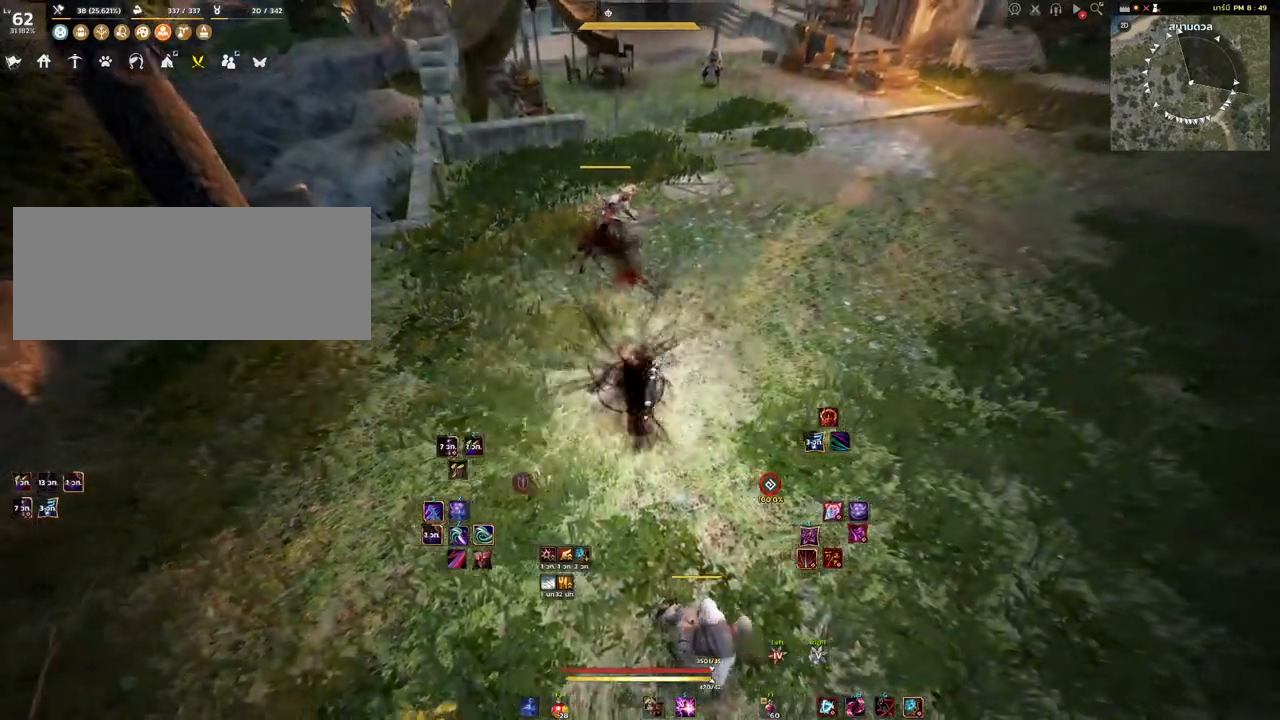
{"keys": ["d", "w"], "mouse": [], "events": [[233, "w", "down"]]}
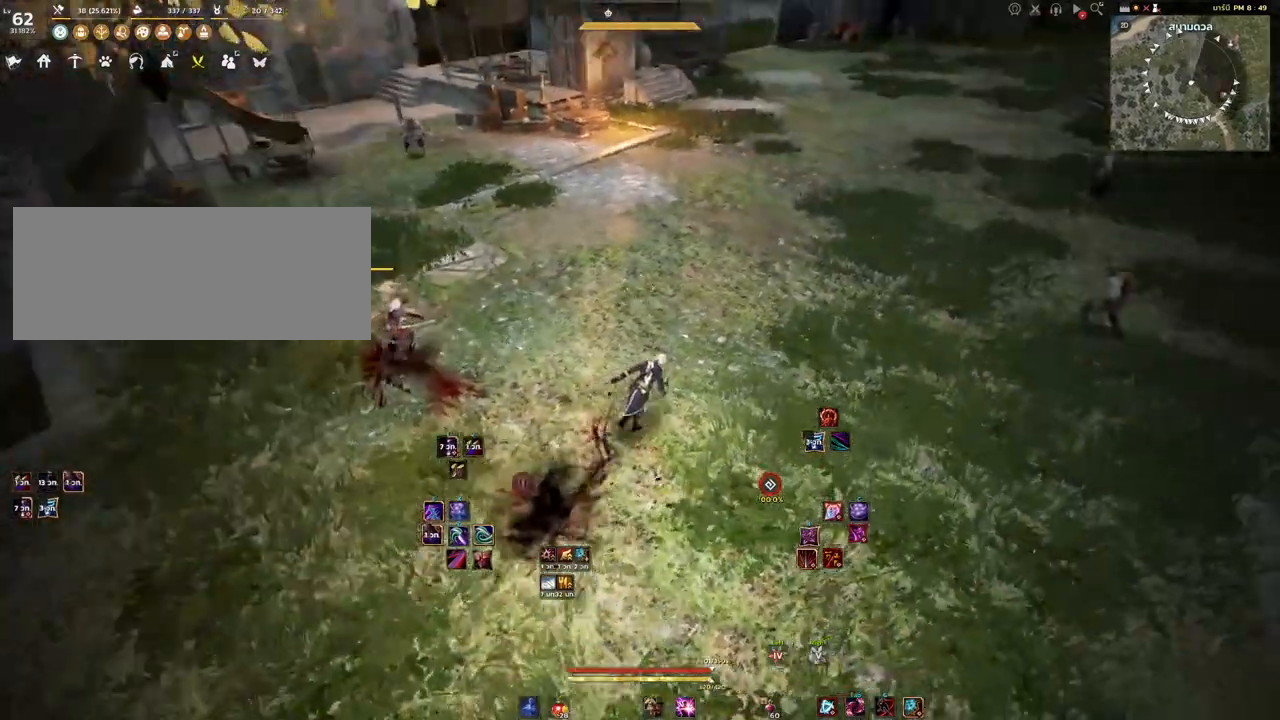
{"keys": ["d", "w"], "mouse": [], "events": []}
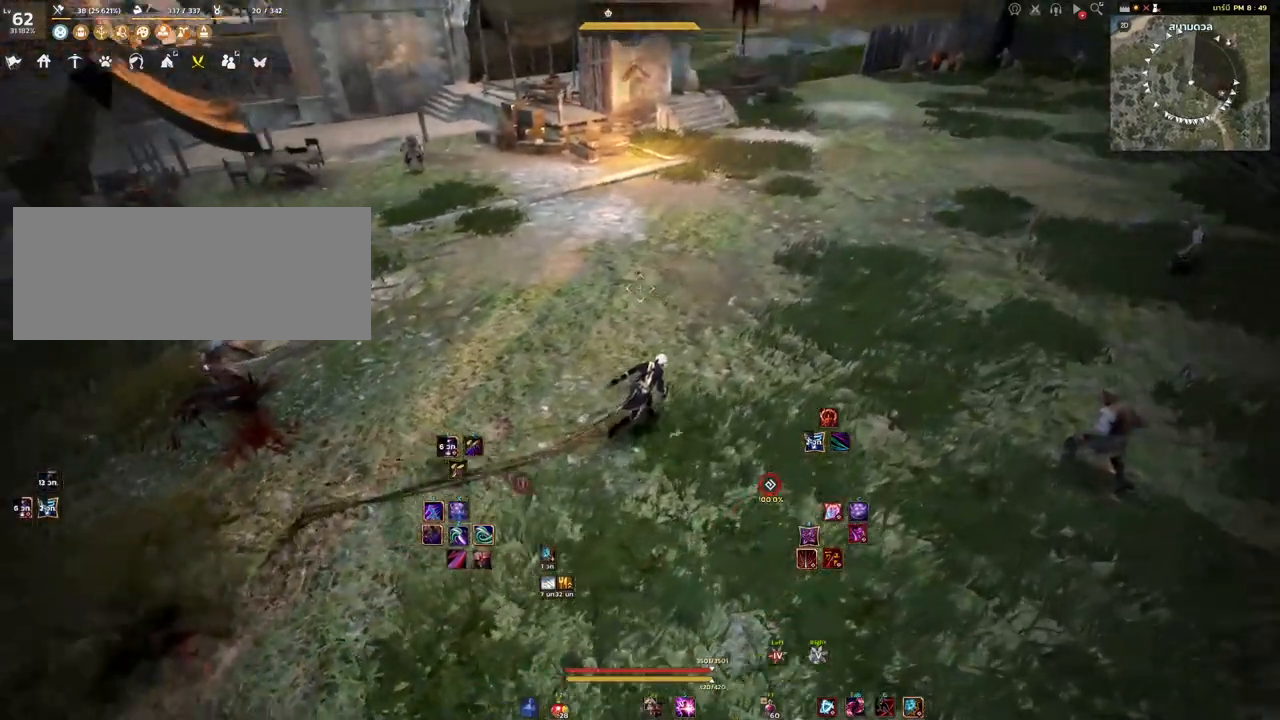
{"keys": ["d"], "mouse": [], "events": [[300, "w", "up"]]}
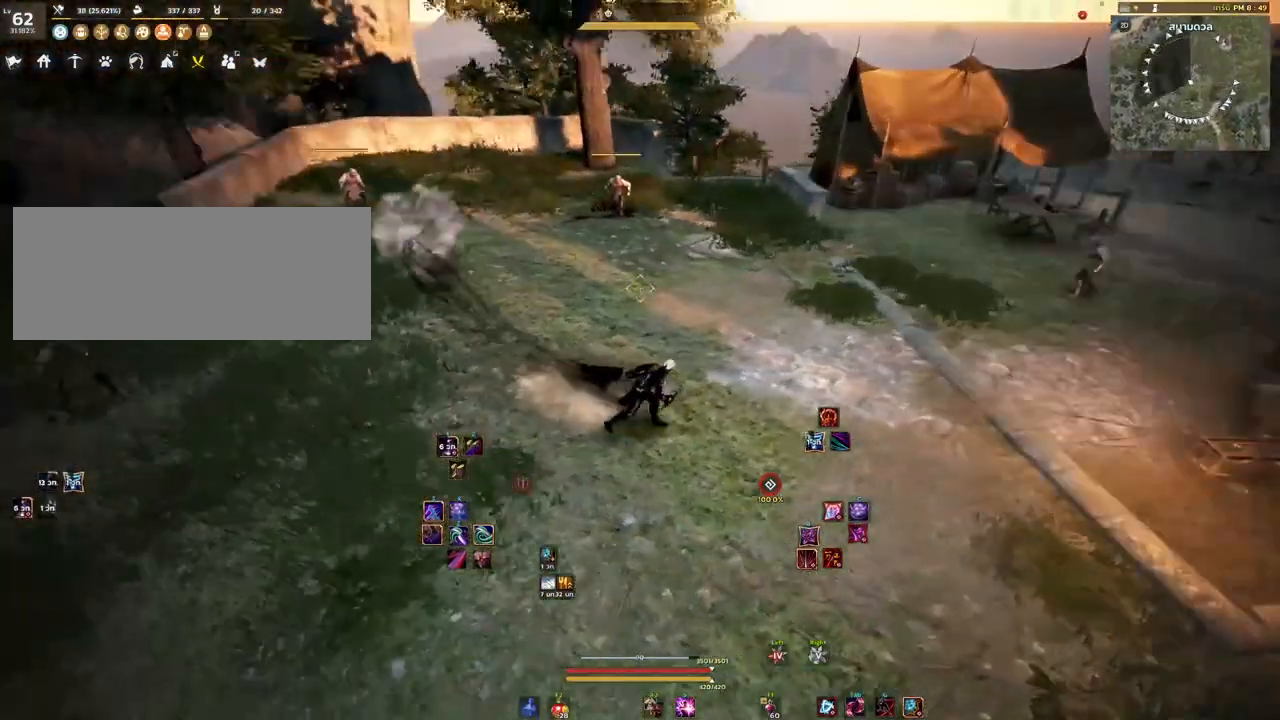
{"keys": ["d", "s"], "mouse": [], "events": [[250, "s", "down"]]}
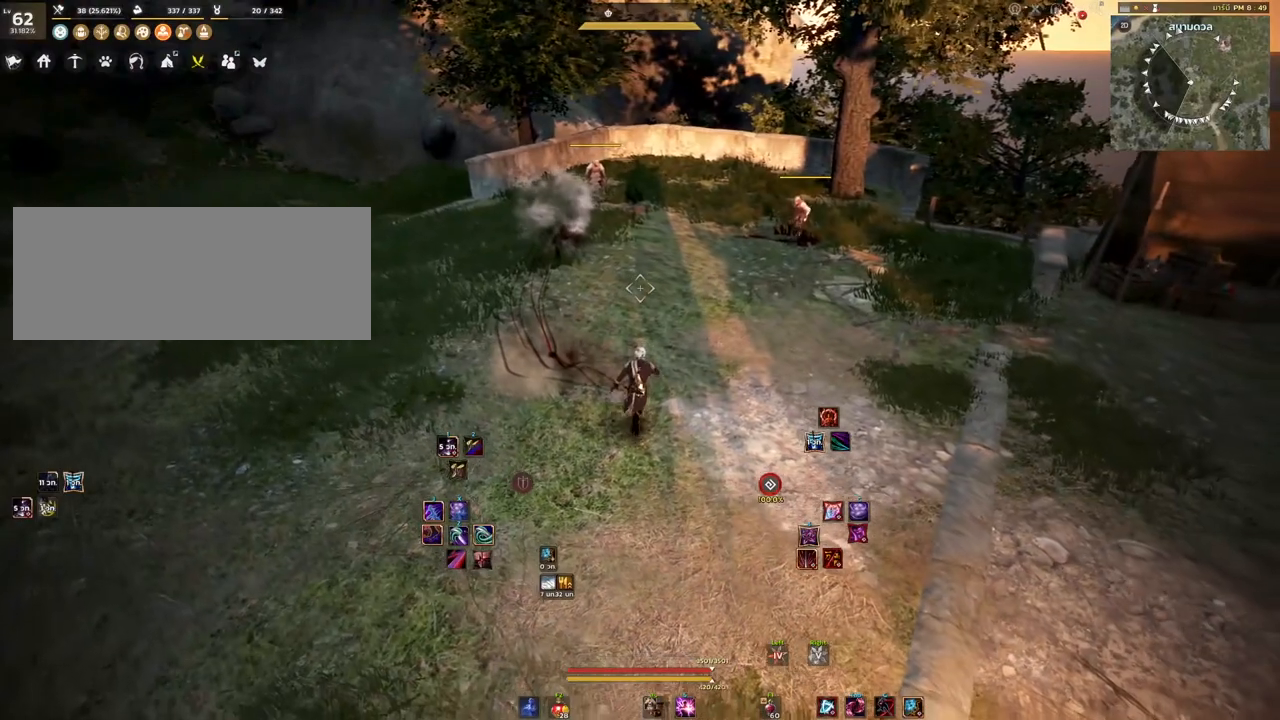
{"keys": ["d"], "mouse": [], "events": [[50, "s", "up"]]}
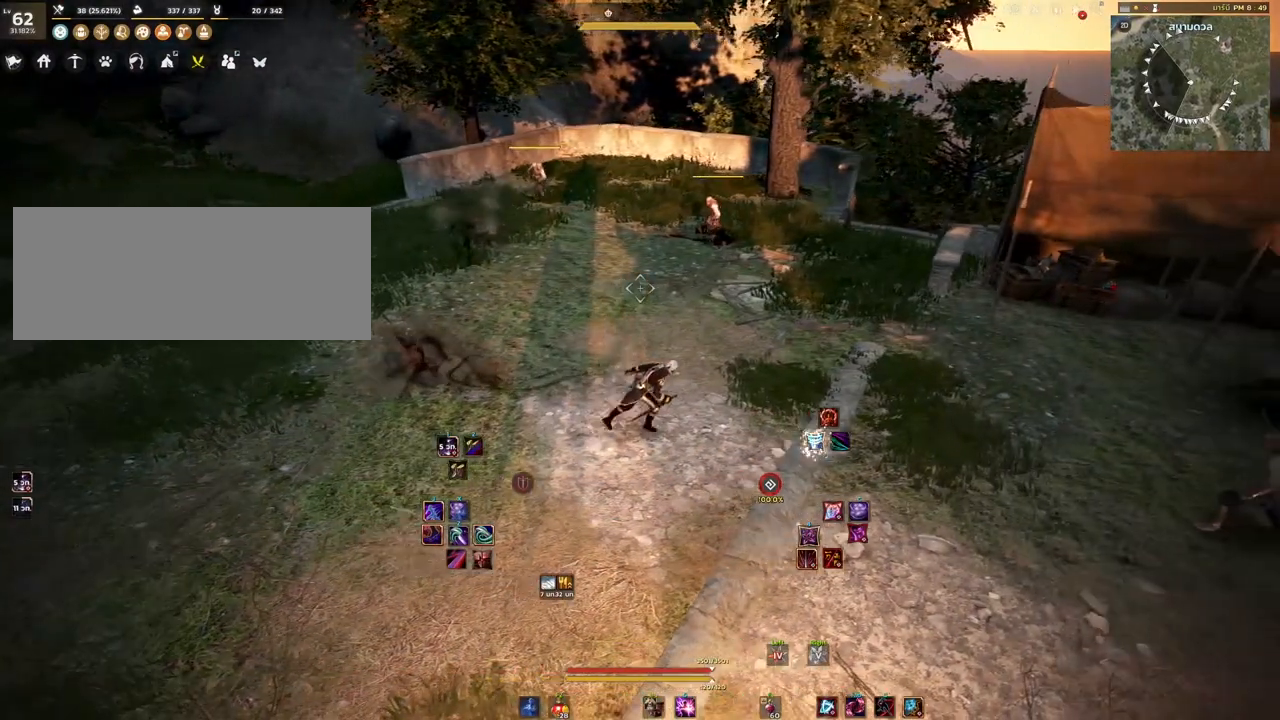
{"keys": [], "mouse": [], "events": [[450, "d", "up"]]}
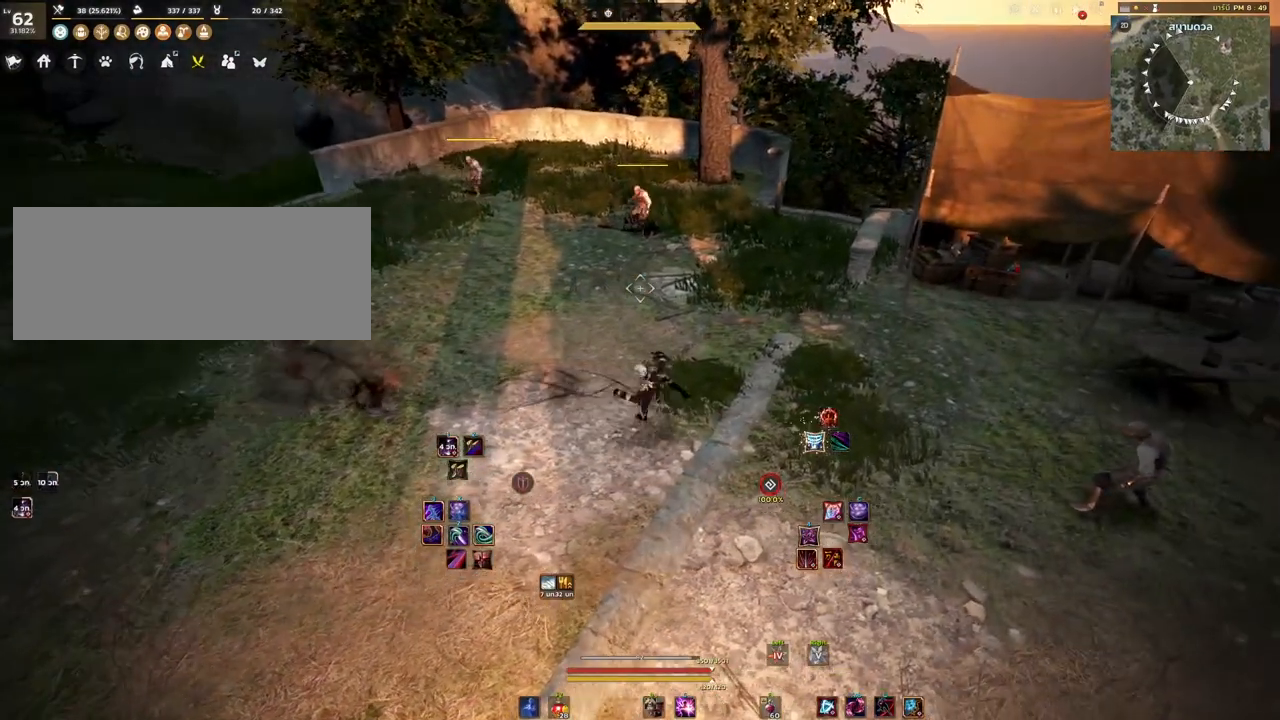
{"keys": ["a", "d"], "mouse": [], "events": [[200, "a", "down"], [483, "d", "down"]]}
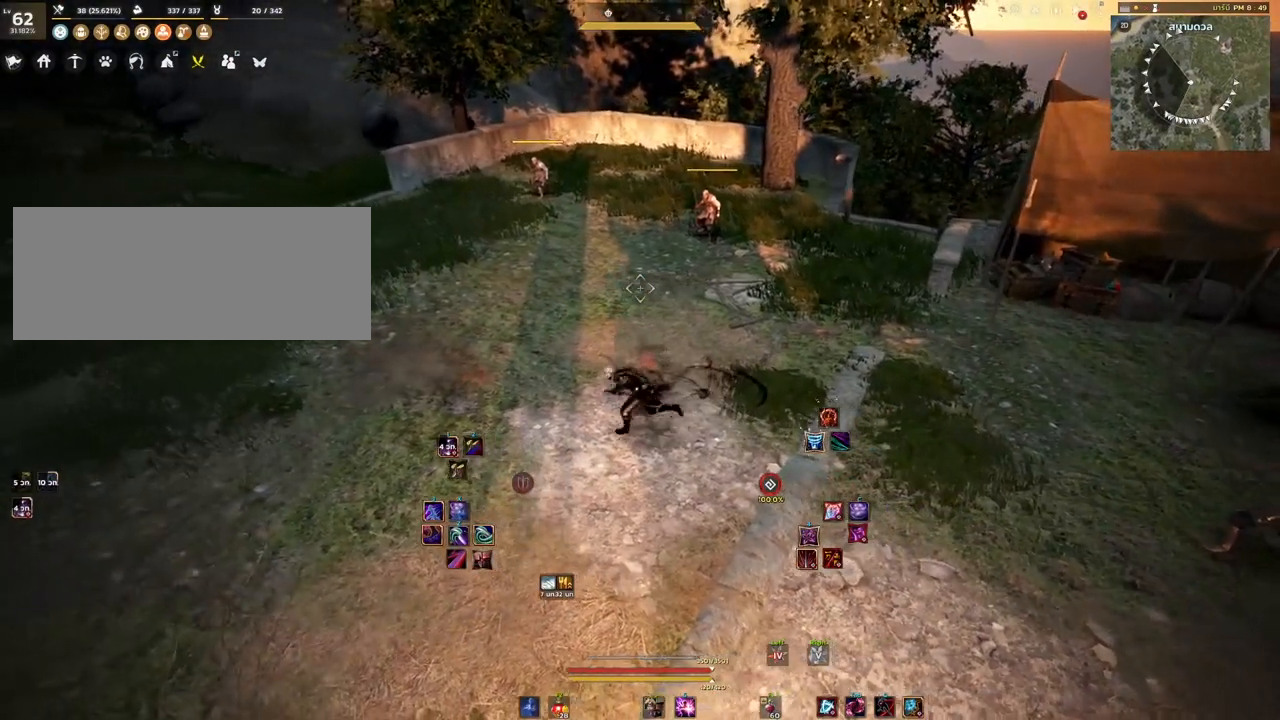
{"keys": ["d", "w"], "mouse": [], "events": [[17, "a", "up"], [300, "w", "down"]]}
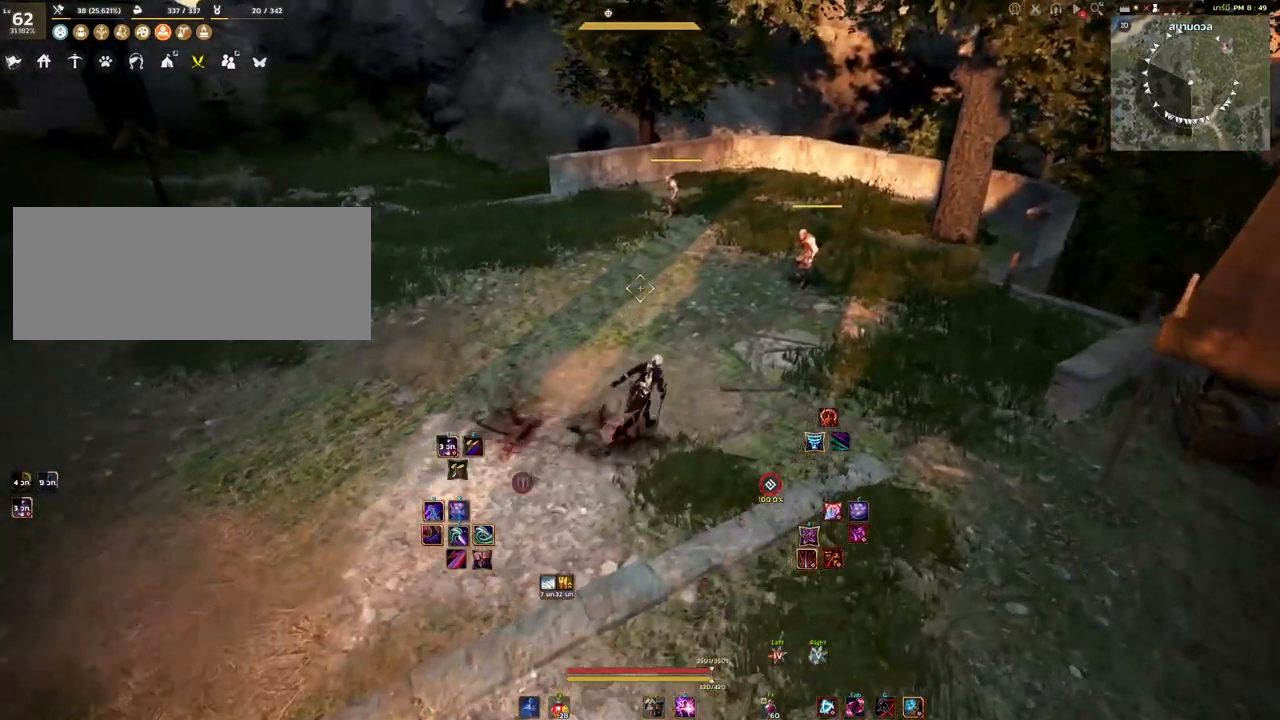
{"keys": [], "mouse": [], "events": [[200, "d", "up"], [200, "w", "up"]]}
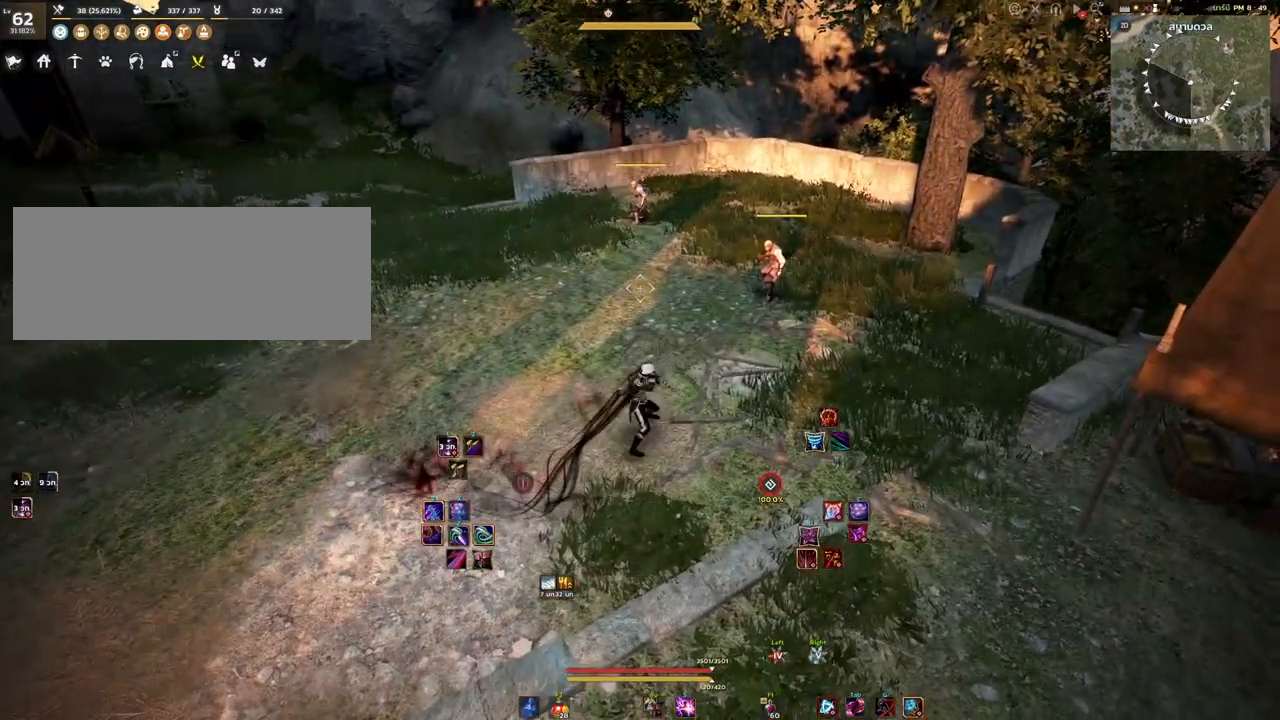
{"keys": [], "mouse": [], "events": []}
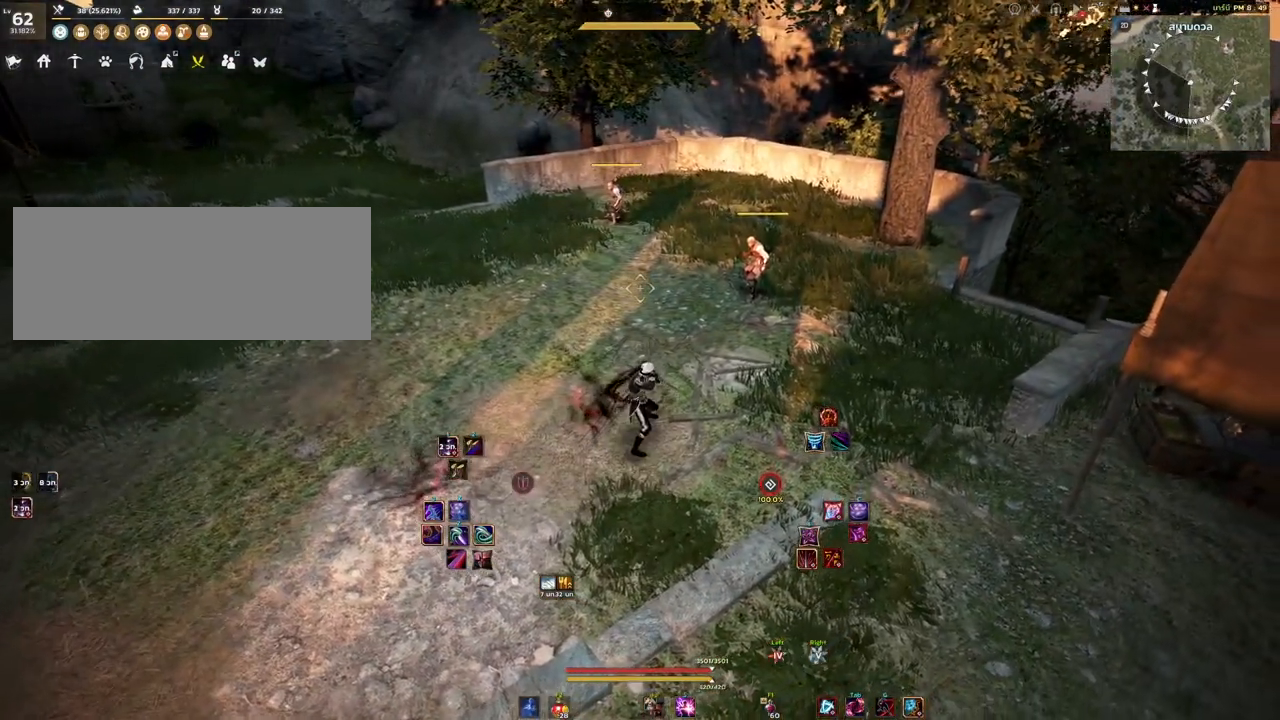
{"keys": [], "mouse": [], "events": [[117, "a", "down"], [317, "a", "up"]]}
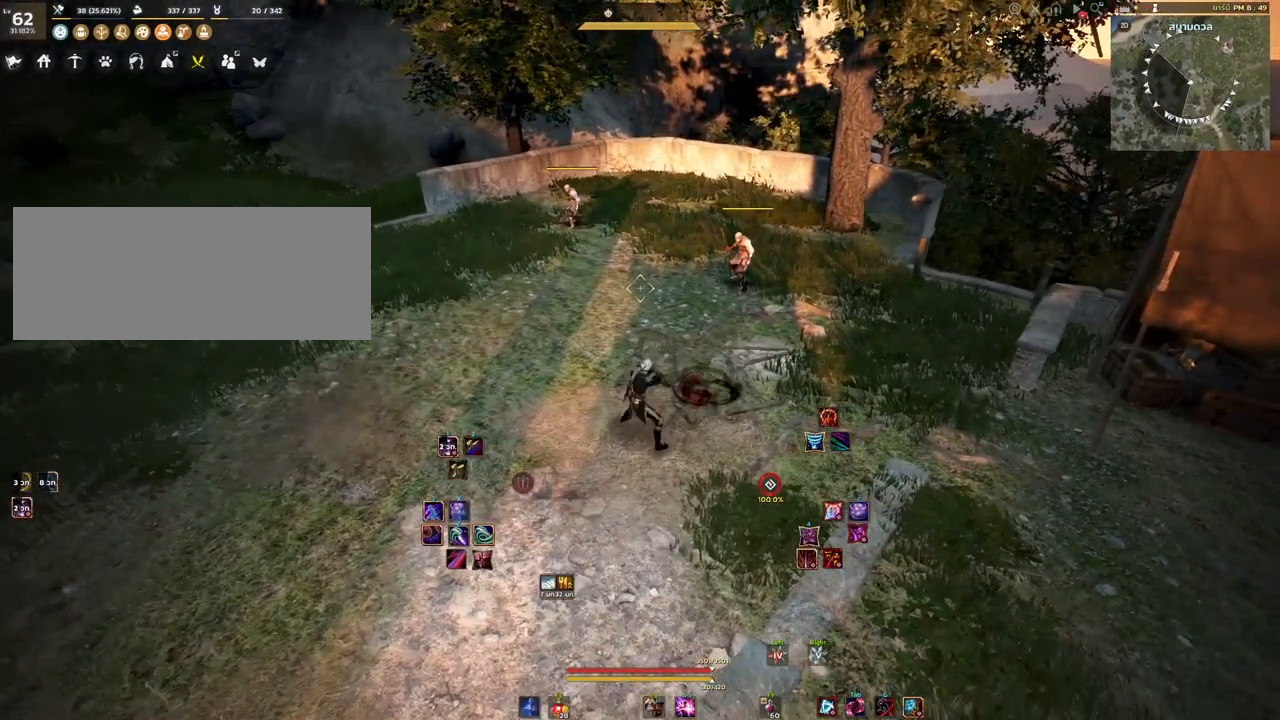
{"keys": ["s"], "mouse": [], "events": [[17, "d", "down"], [183, "d", "up"], [400, "s", "down"]]}
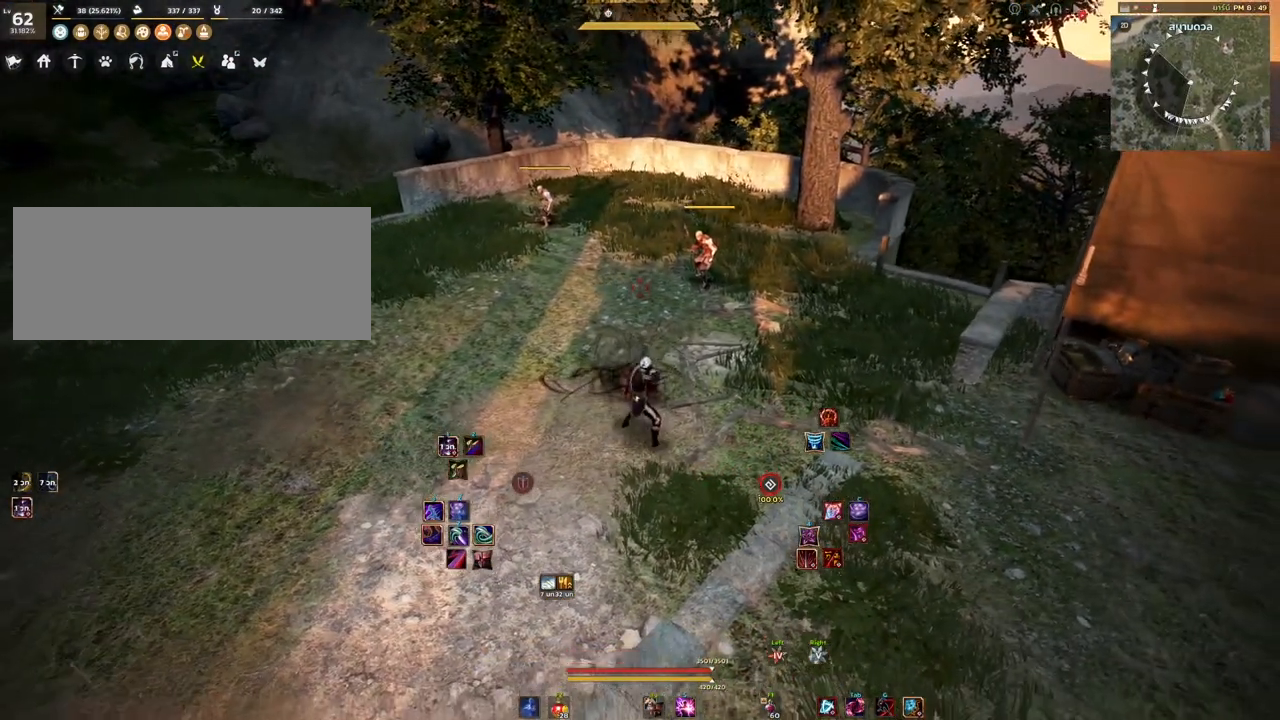
{"keys": ["s"], "mouse": [], "events": []}
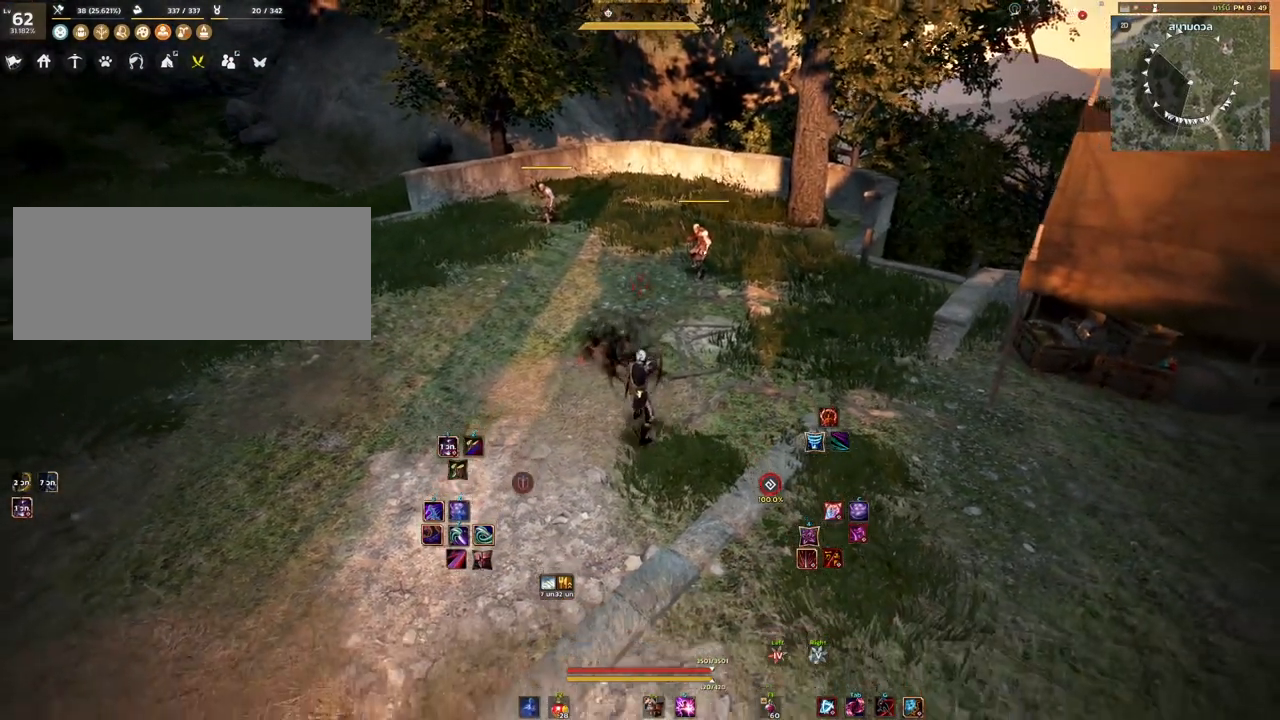
{"keys": [], "mouse": [], "events": [[383, "s", "up"]]}
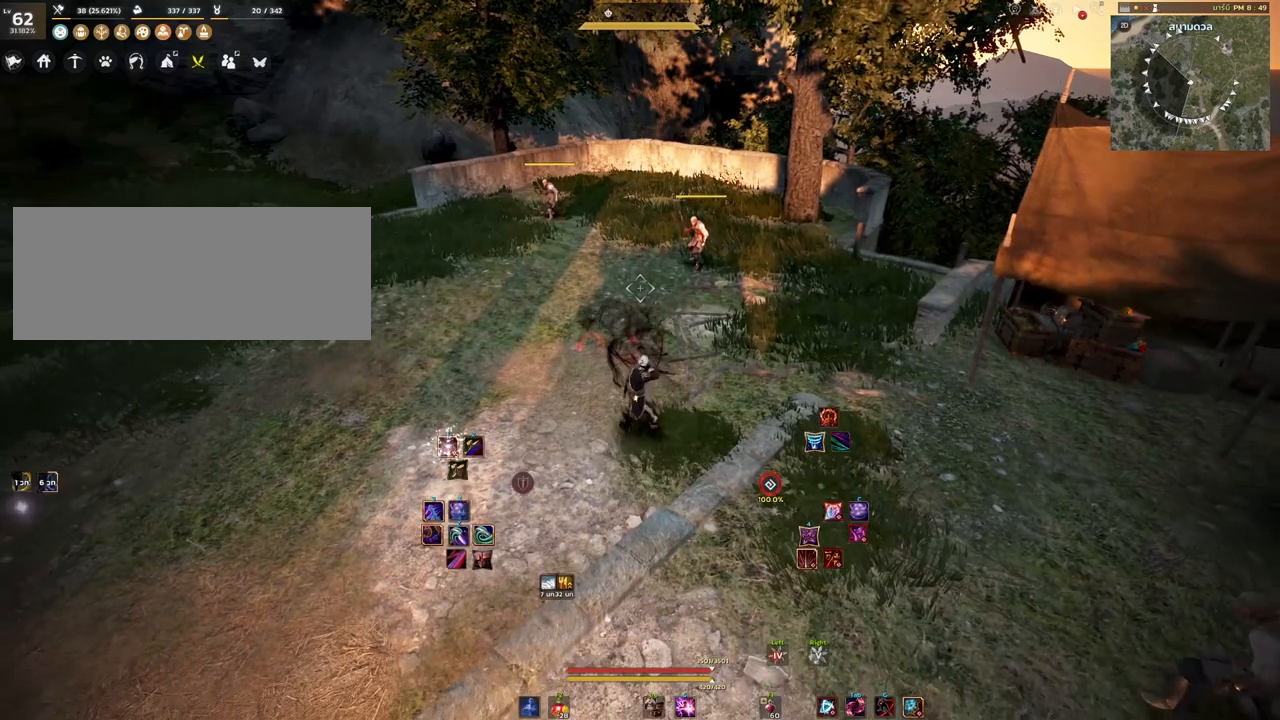
{"keys": ["w"], "mouse": [], "events": [[83, "w", "down"]]}
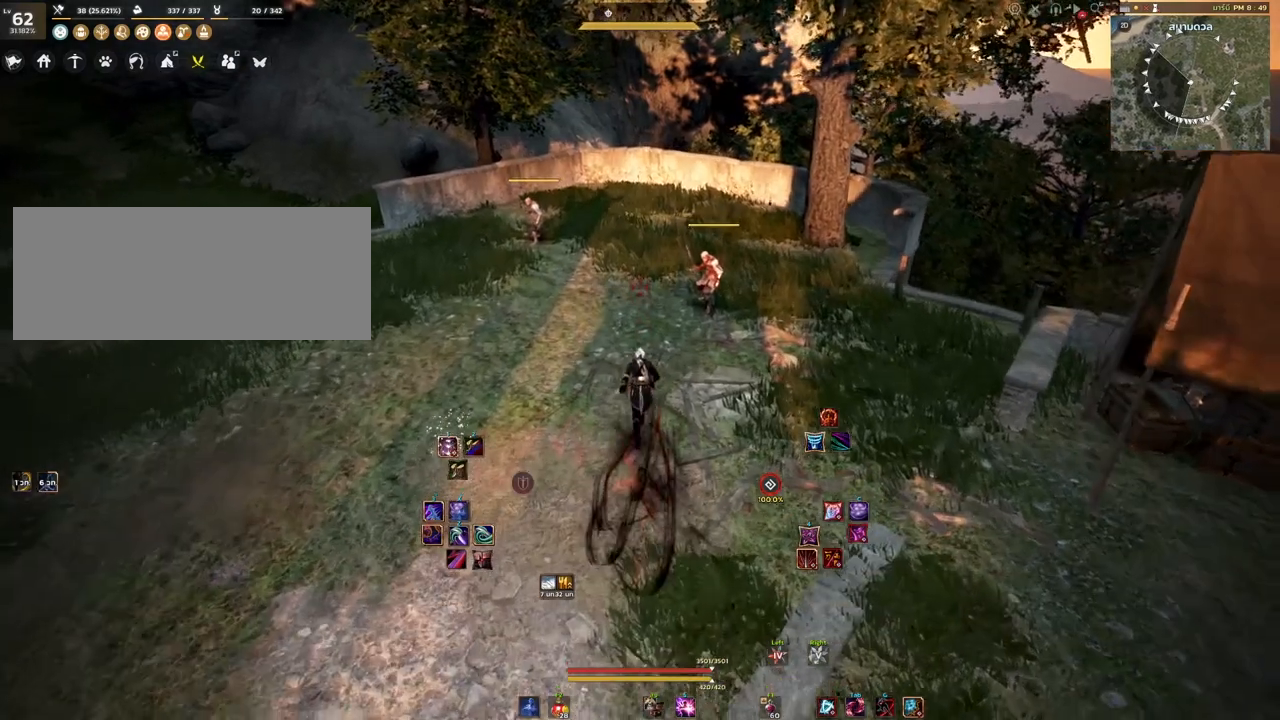
{"keys": ["w"], "mouse": [], "events": [[50, "w", "up"], [400, "w", "down"]]}
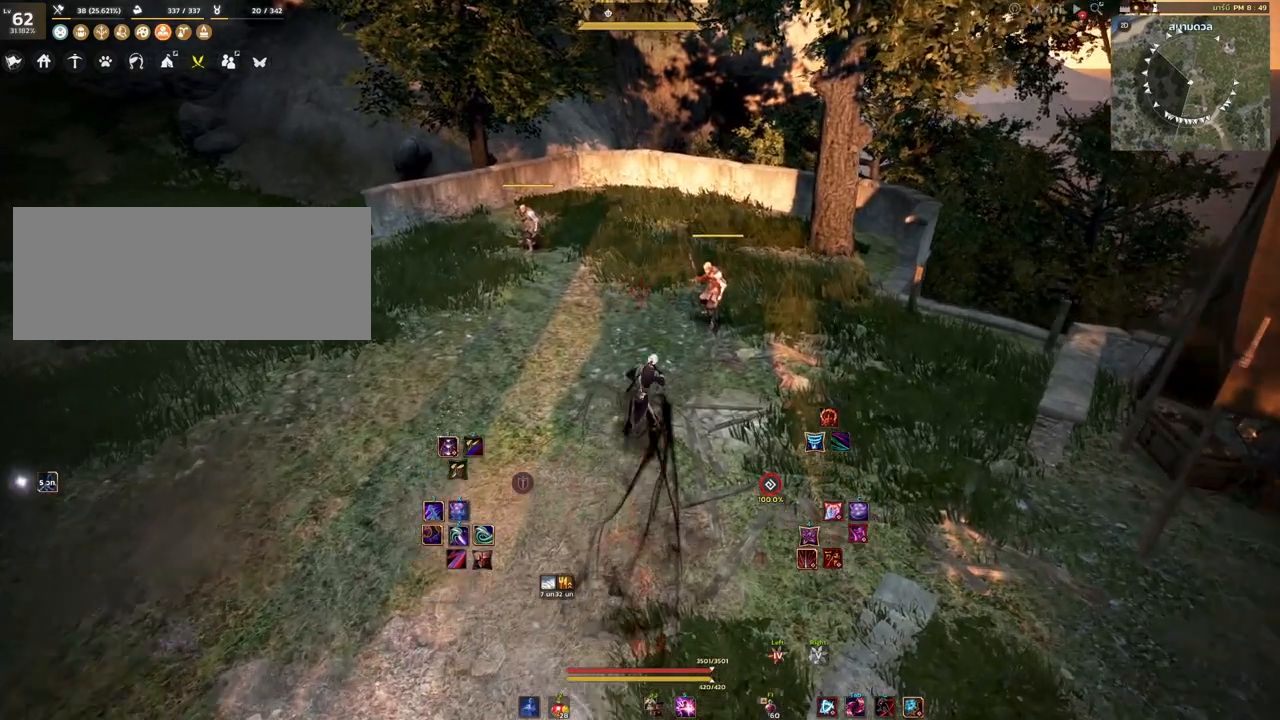
{"keys": [], "mouse": [], "events": [[117, "w", "up"]]}
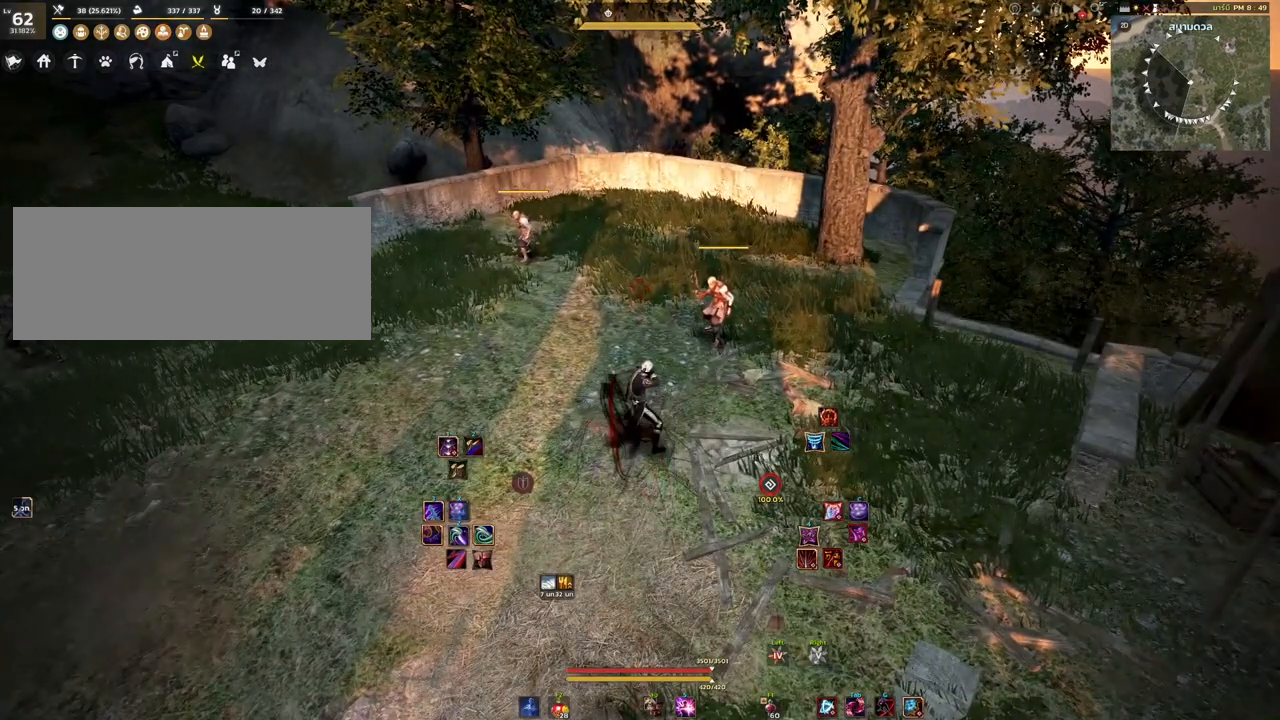
{"keys": ["d"], "mouse": [], "events": [[350, "d", "down"]]}
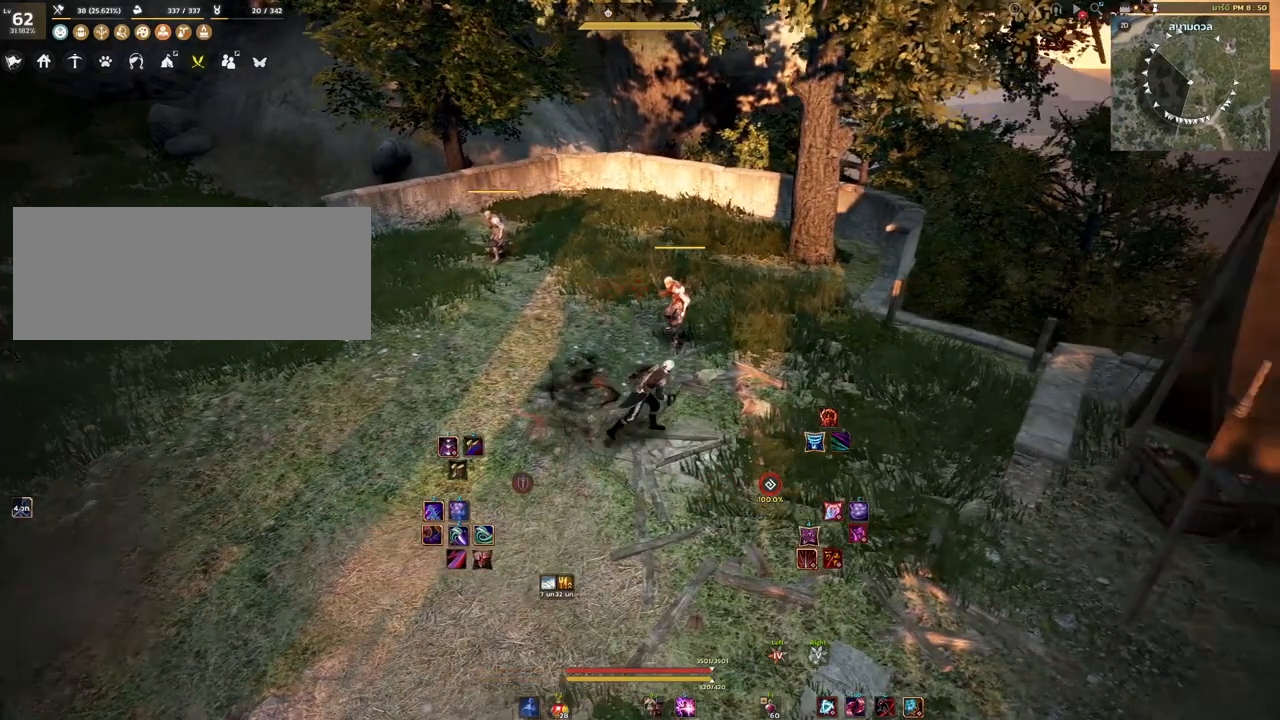
{"keys": [], "mouse": [], "events": [[83, "d", "up"], [150, "w", "down"], [283, "w", "up"]]}